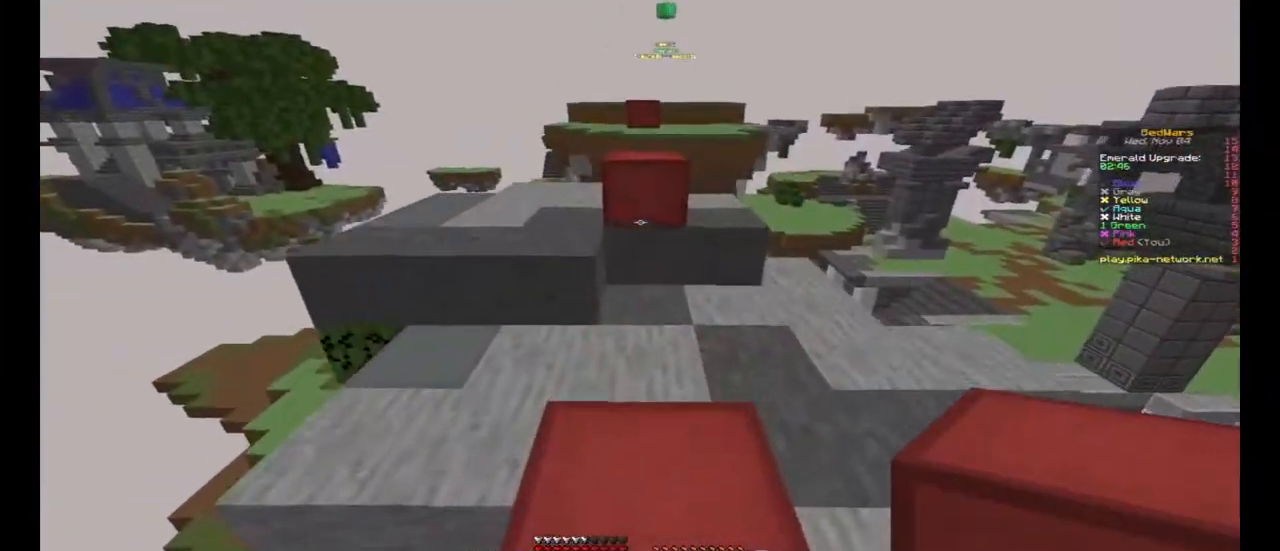
Gameplay with keyboard and mouse; each line is a JSON object with the keys and mouse buttons held at the frame after it. "events" lists presses ("down") and releases ("up") of "a", "d", "s", "space", "w", "mouse_left" and "mouse_right" between this image and that frame as [ms after this image, input, new state], when the widget could be followed in between. "mouse_left", "mouse_right" = the "left", "right" buttons of the "mouse" list. No other keys are recorded. Fast repeated clicks can show as one long hold. Mouse movement is not recorded.
{"keys": ["w"], "mouse": [], "events": [[100, "mouse_right", "down"], [200, "mouse_right", "up"], [200, "space", "down"], [500, "space", "up"]]}
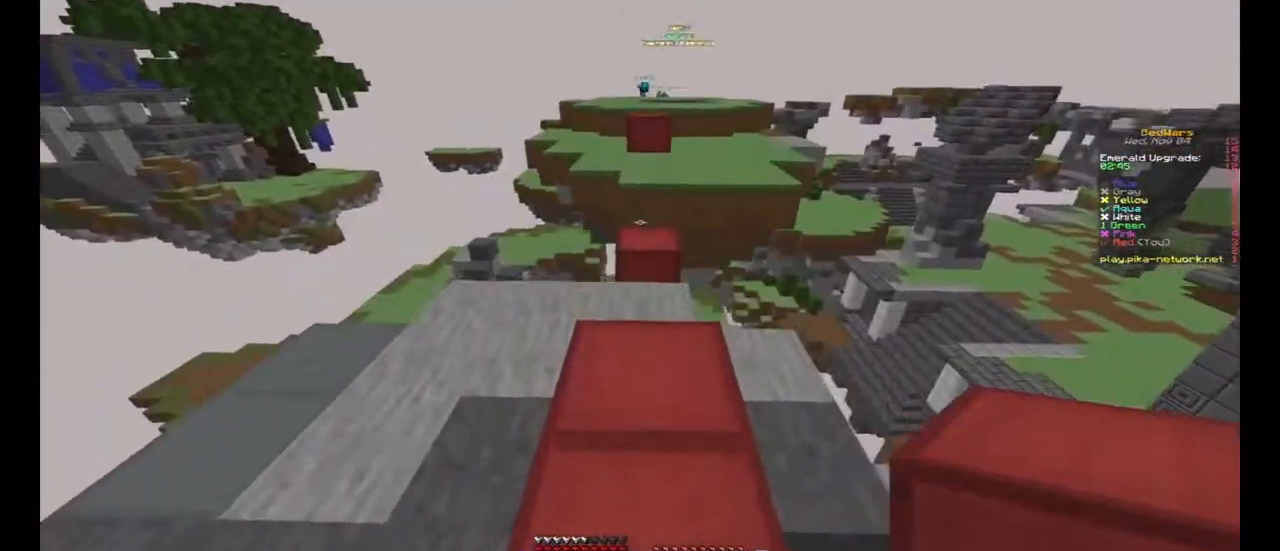
{"keys": [], "mouse": [], "events": [[367, "w", "up"]]}
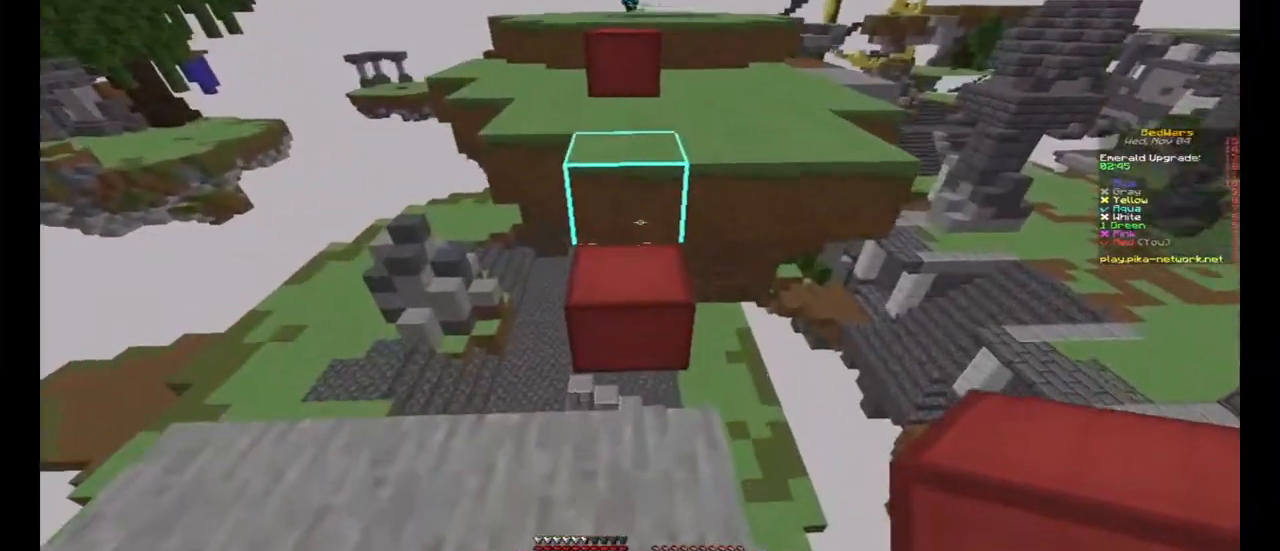
{"keys": ["space", "w"], "mouse": [], "events": [[167, "w", "down"], [267, "mouse_right", "down"], [367, "space", "down"], [400, "mouse_right", "up"]]}
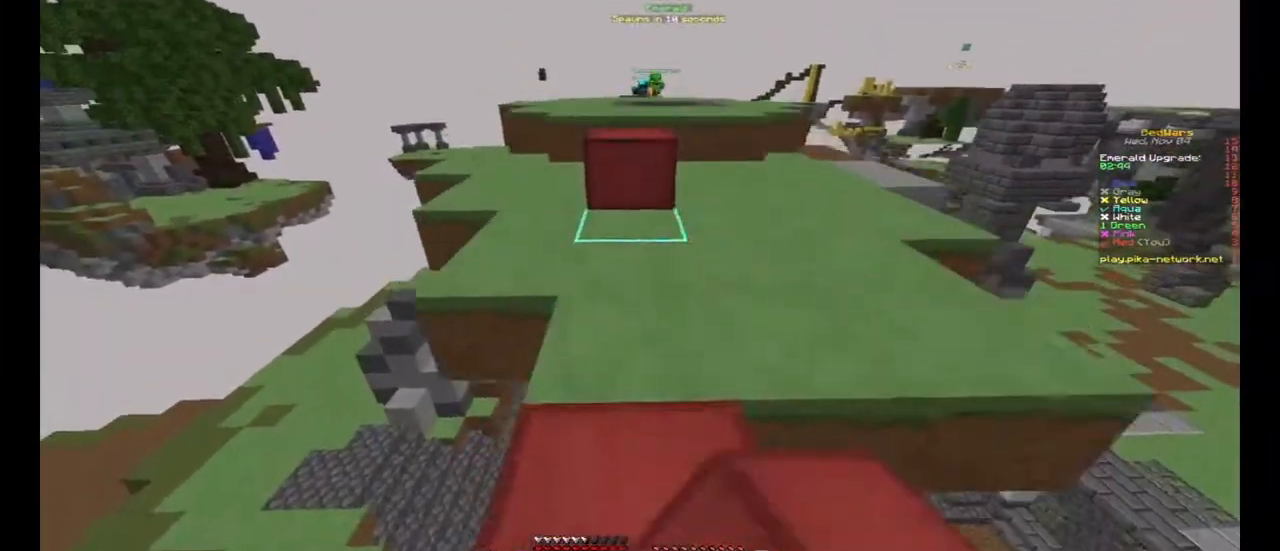
{"keys": ["space", "w"], "mouse": [], "events": [[67, "space", "up"], [333, "mouse_right", "down"], [333, "space", "down"], [367, "mouse_right", "up"]]}
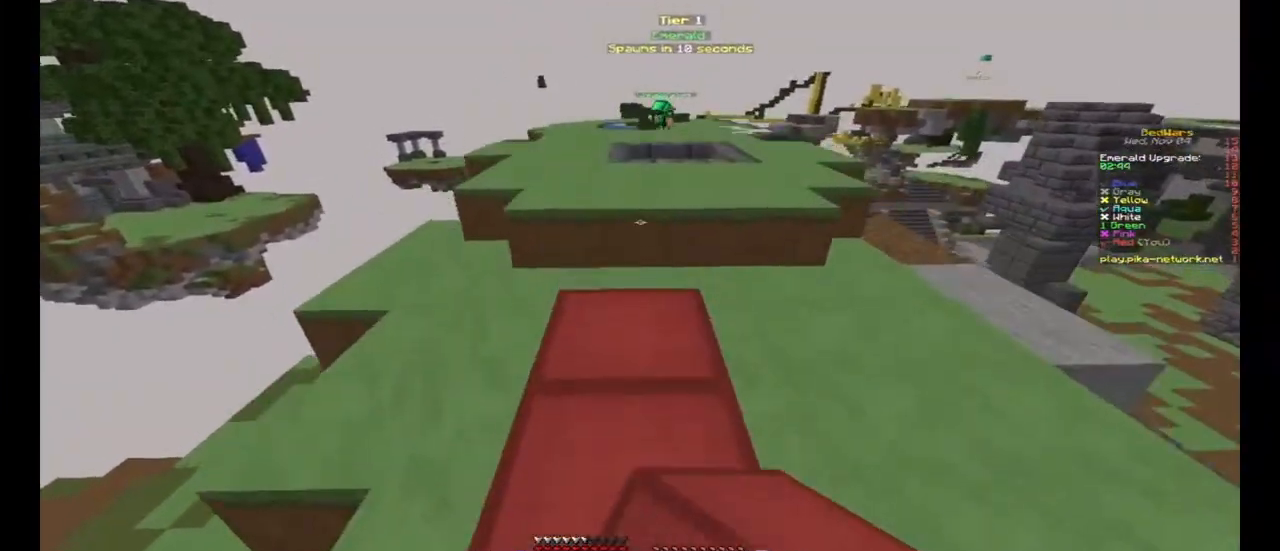
{"keys": ["space", "w"], "mouse": [], "events": [[133, "space", "up"], [433, "mouse_right", "down"], [500, "mouse_right", "up"], [500, "space", "down"]]}
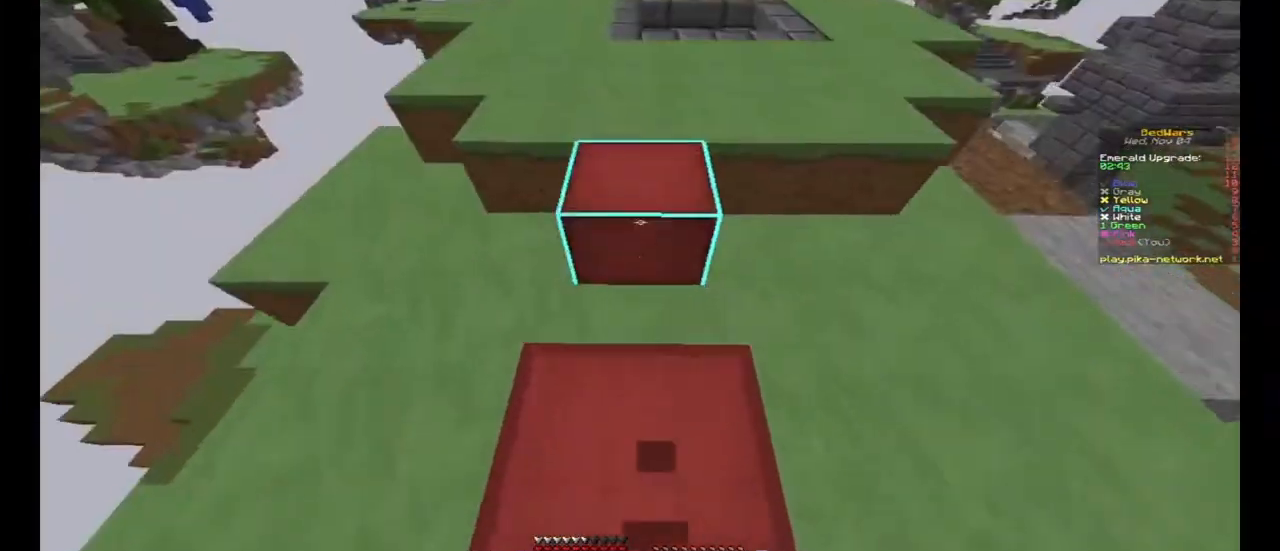
{"keys": ["a", "w"], "mouse": ["left"], "events": [[233, "space", "up"], [400, "a", "down"], [500, "mouse_left", "down"]]}
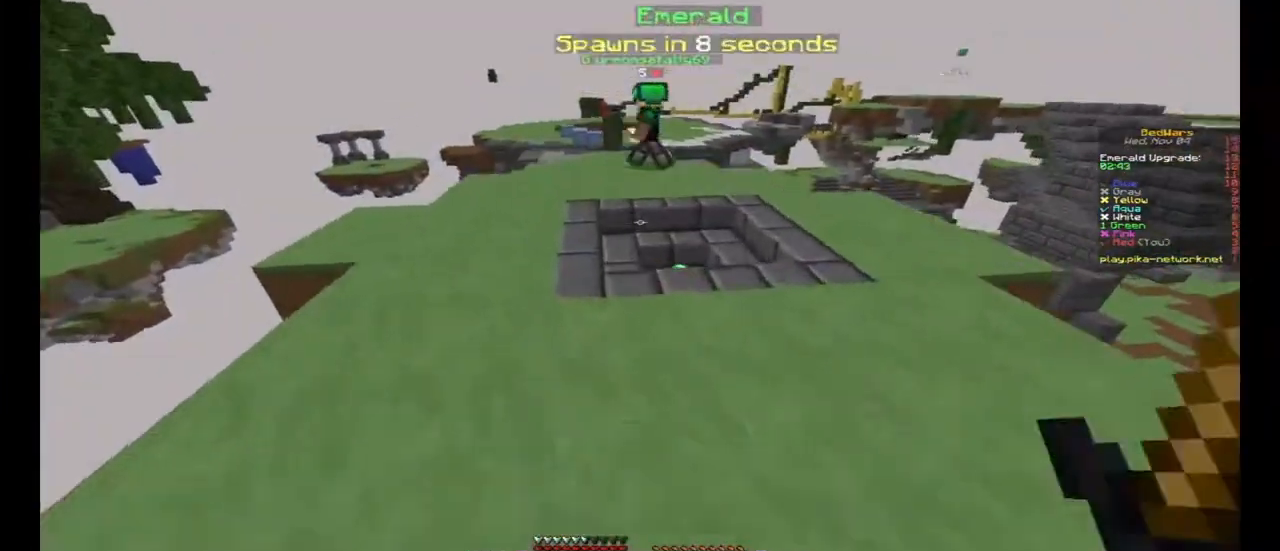
{"keys": ["w"], "mouse": [], "events": [[100, "mouse_left", "up"], [133, "mouse_left", "down"], [167, "mouse_left", "up"], [200, "mouse_left", "down"], [233, "a", "up"], [233, "mouse_left", "up"], [433, "mouse_left", "down"], [467, "mouse_left", "up"]]}
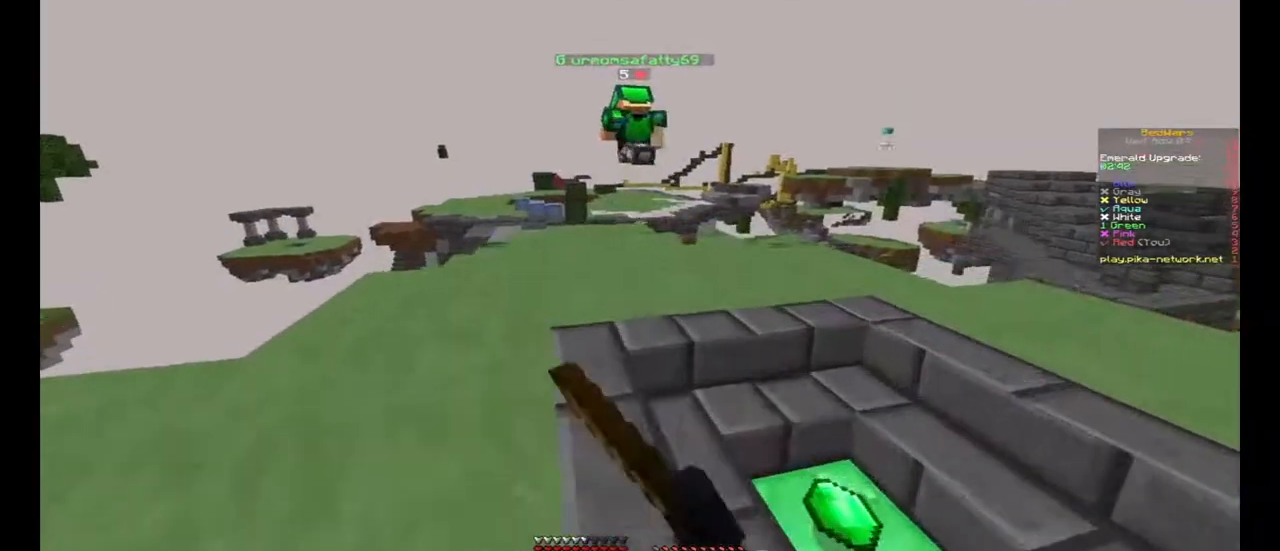
{"keys": ["w"], "mouse": [], "events": [[67, "space", "down"], [300, "a", "down"], [367, "space", "up"], [400, "a", "up"]]}
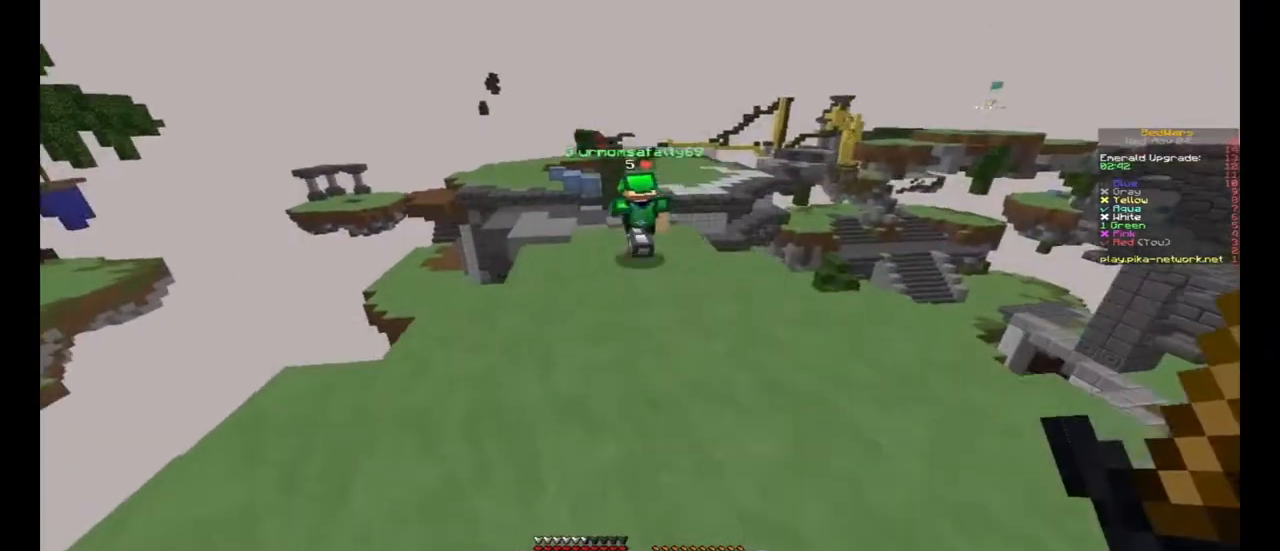
{"keys": ["a", "w"], "mouse": [], "events": [[67, "space", "down"], [400, "space", "up"], [433, "a", "down"]]}
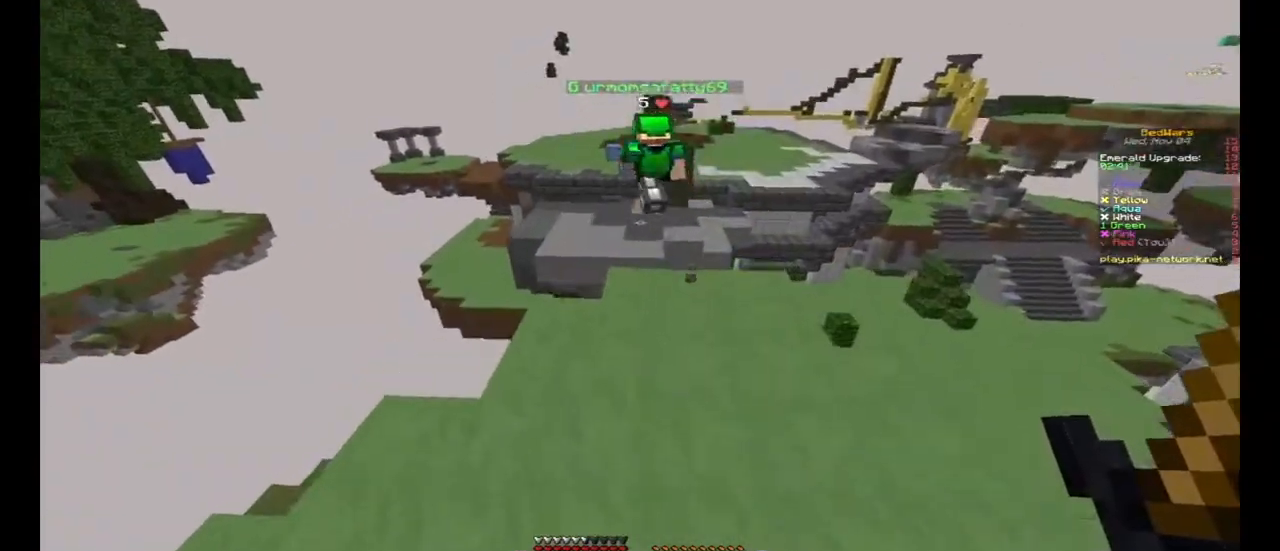
{"keys": ["w"], "mouse": [], "events": [[67, "a", "up"]]}
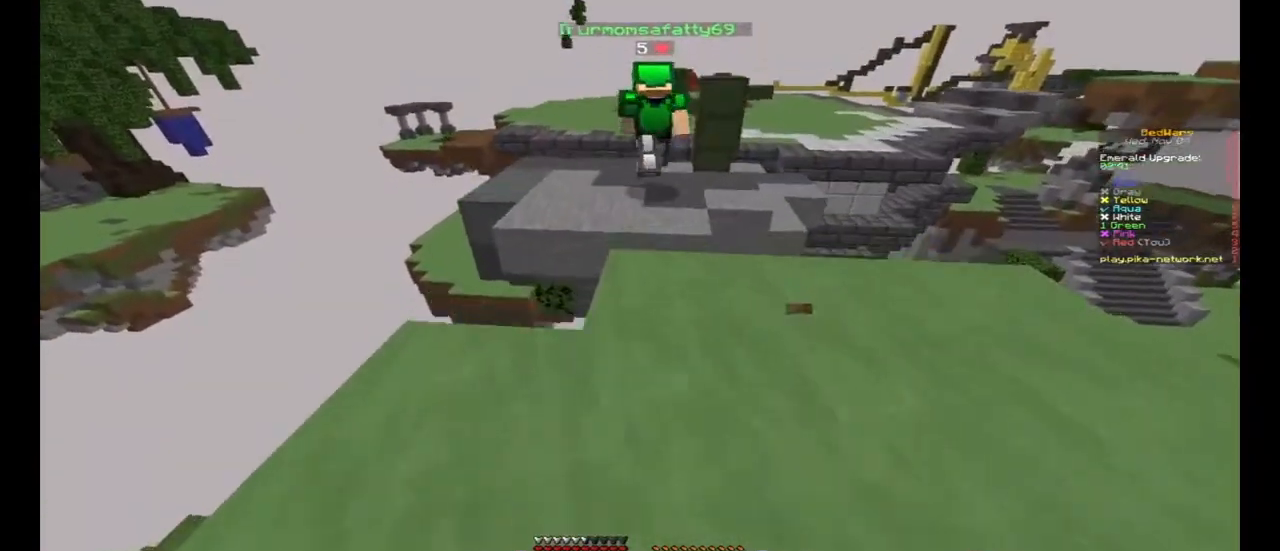
{"keys": [], "mouse": [], "events": [[167, "mouse_right", "down"], [167, "w", "up"], [267, "mouse_right", "up"], [267, "s", "down"], [300, "mouse_right", "down"], [333, "mouse_right", "up"], [367, "mouse_right", "down"], [433, "mouse_right", "up"], [433, "s", "up"]]}
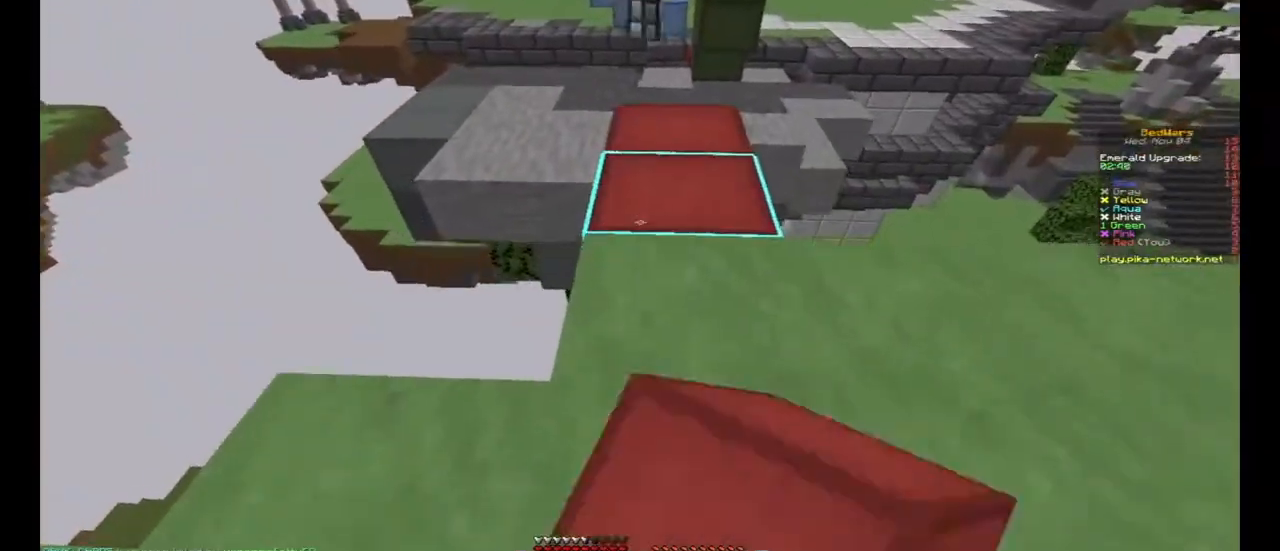
{"keys": ["w"], "mouse": [], "events": [[33, "w", "down"]]}
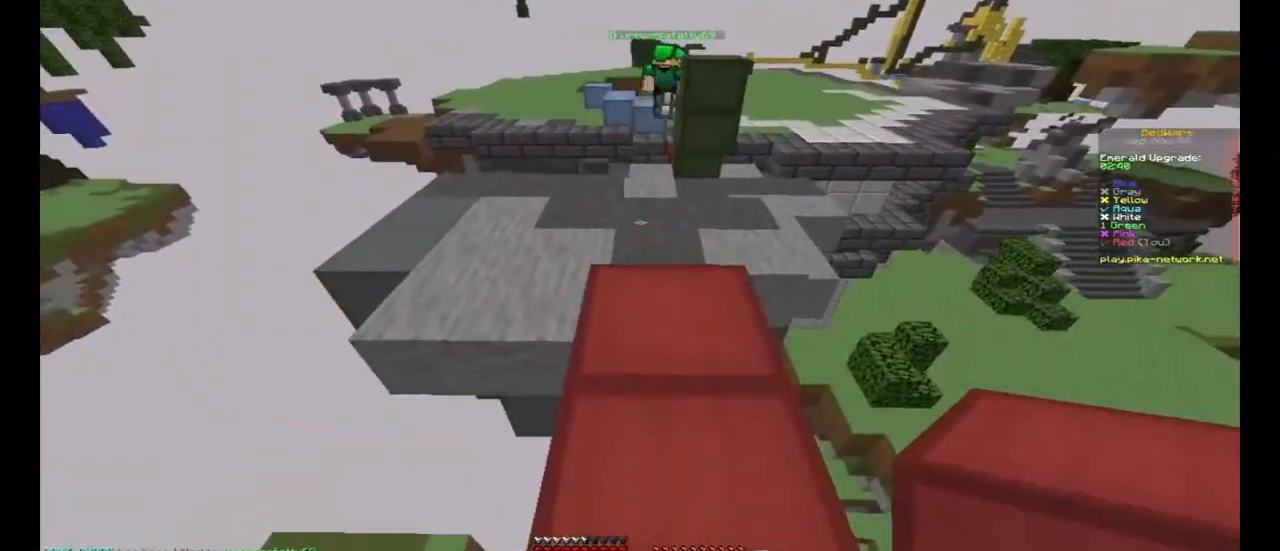
{"keys": ["w"], "mouse": [], "events": [[100, "space", "down"], [433, "space", "up"]]}
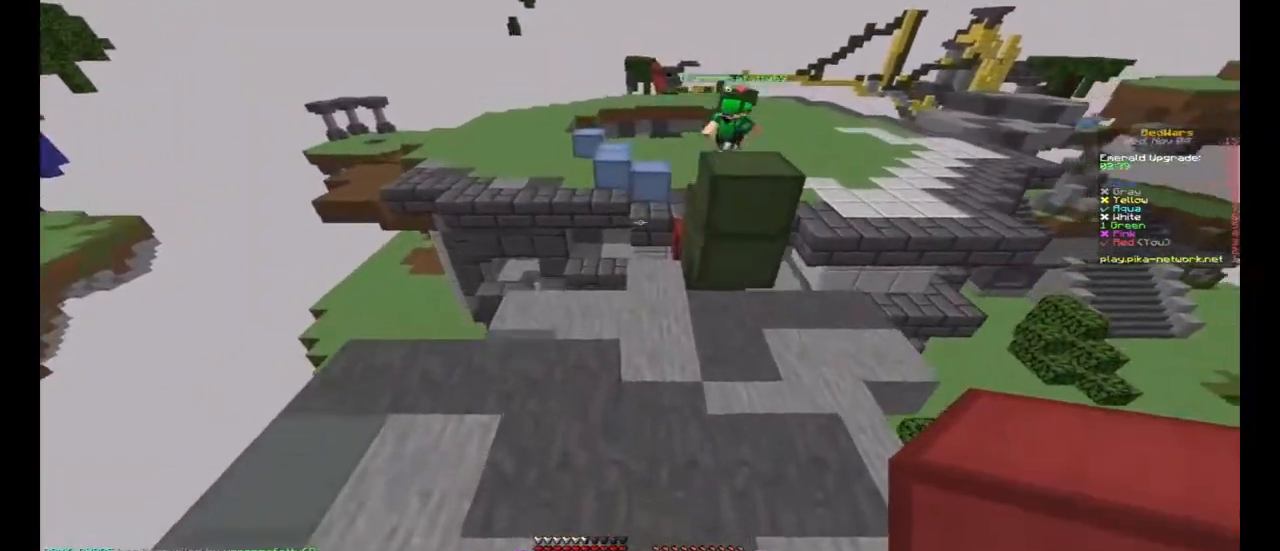
{"keys": ["w"], "mouse": [], "events": []}
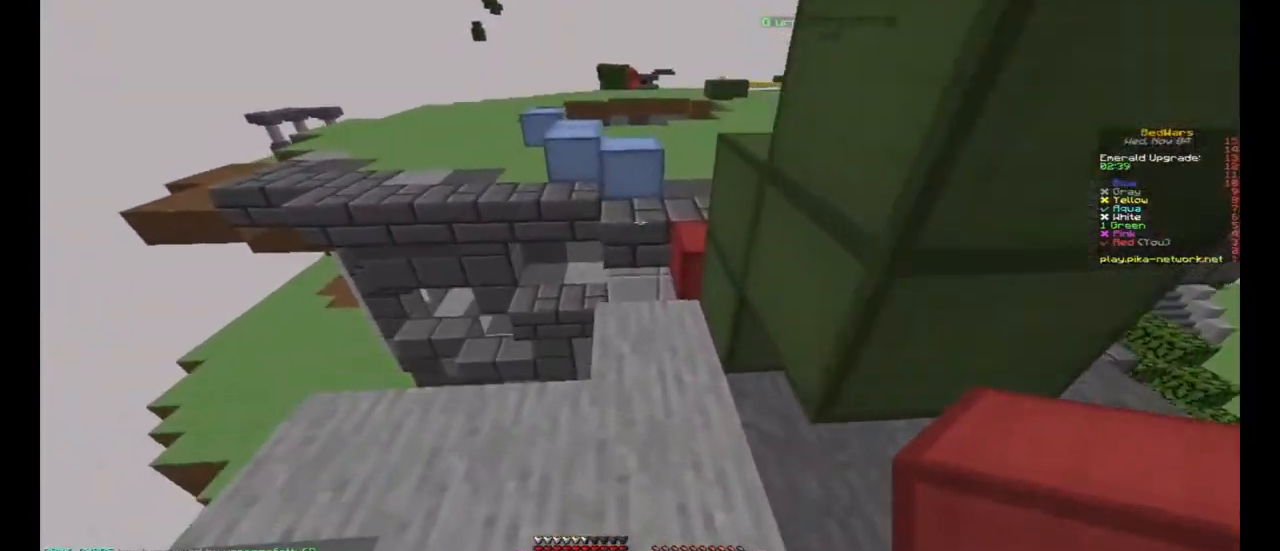
{"keys": ["w"], "mouse": [], "events": [[100, "a", "down"], [167, "a", "up"], [233, "mouse_right", "down"], [300, "mouse_right", "up"], [333, "mouse_right", "down"], [367, "mouse_right", "up"]]}
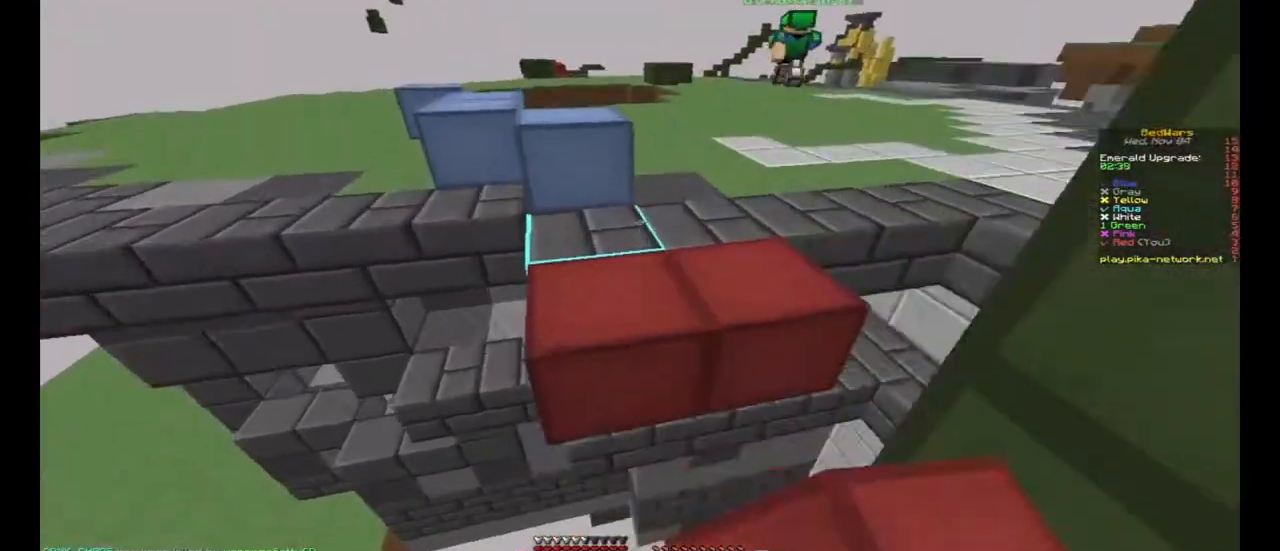
{"keys": ["space", "w"], "mouse": [], "events": [[33, "space", "down"], [133, "d", "down"], [200, "space", "up"], [233, "mouse_right", "down"], [300, "mouse_right", "up"], [333, "d", "up"], [367, "space", "down"]]}
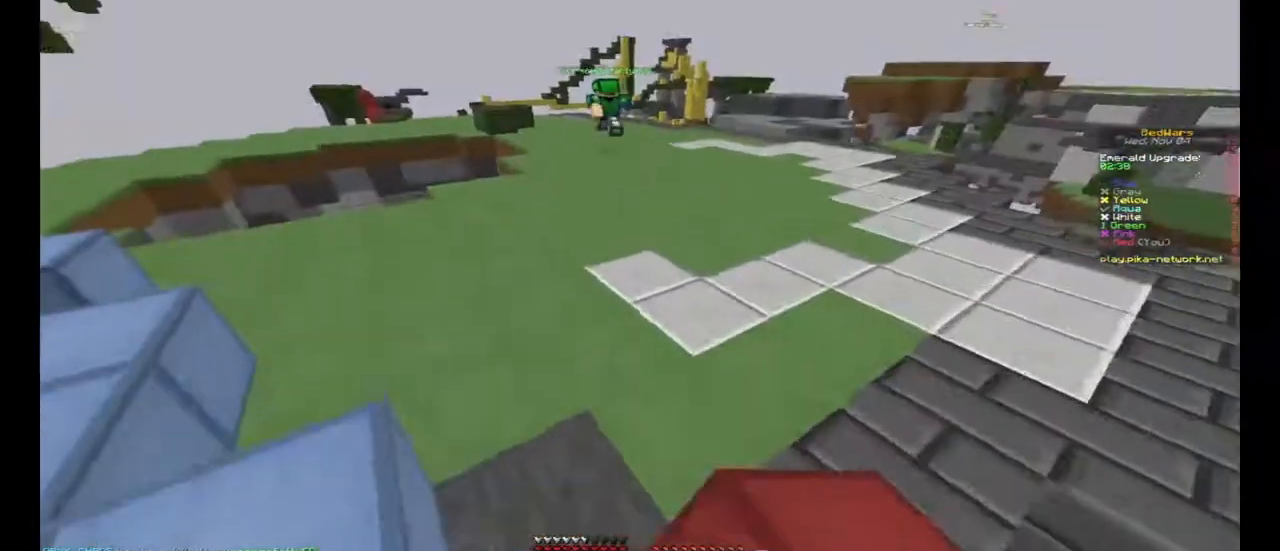
{"keys": ["space", "w"], "mouse": [], "events": []}
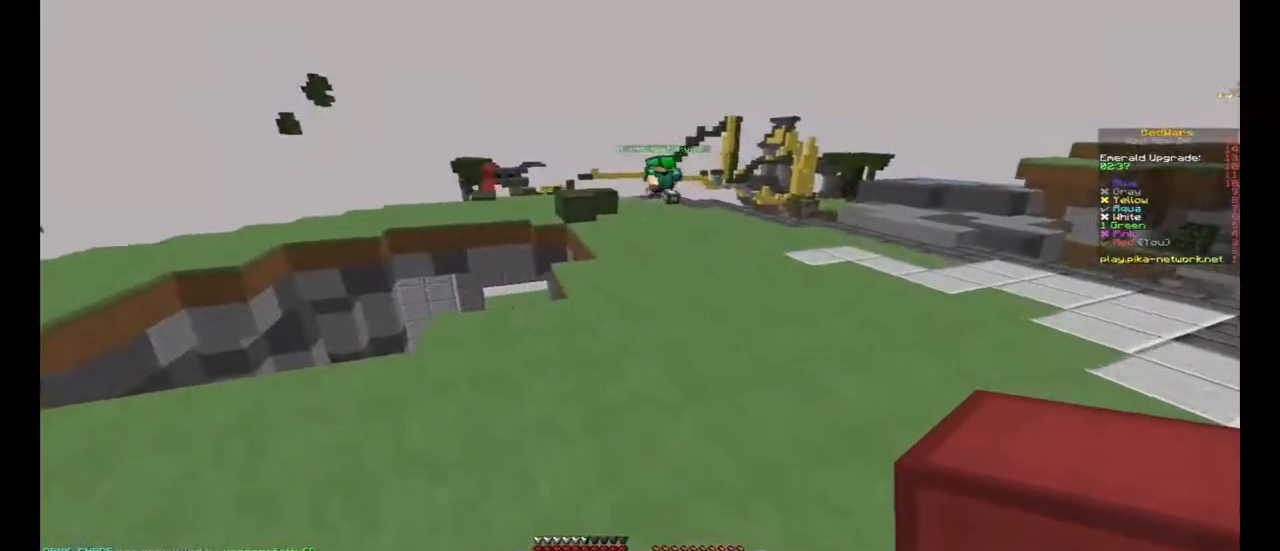
{"keys": ["space", "w"], "mouse": ["left"], "events": [[500, "mouse_left", "down"]]}
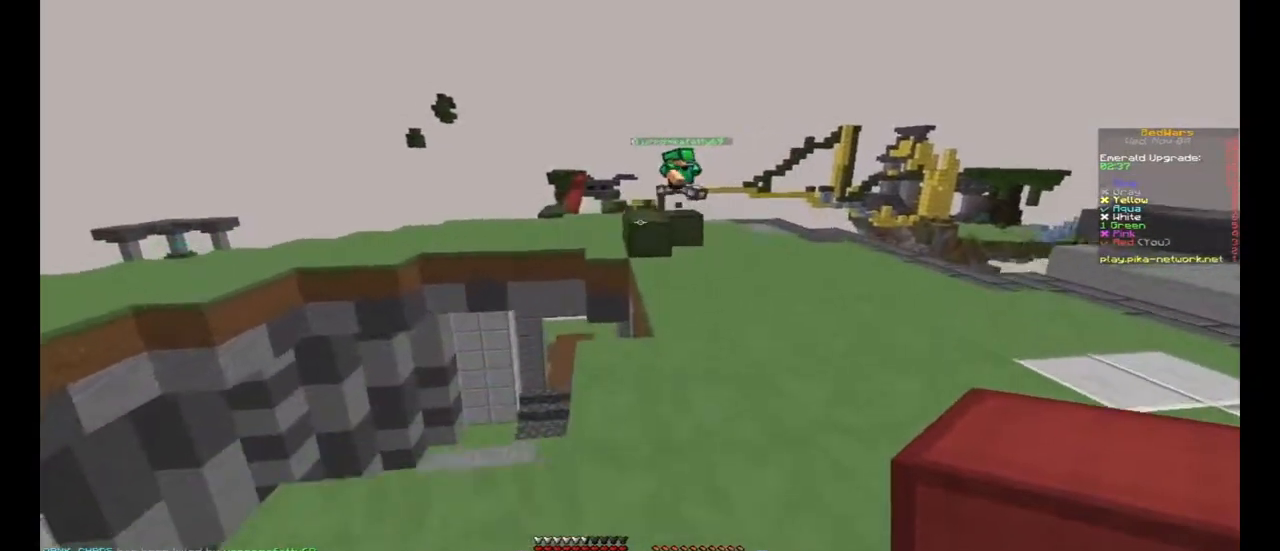
{"keys": ["w"], "mouse": [], "events": [[67, "mouse_left", "up"], [233, "mouse_left", "down"], [300, "mouse_left", "up"], [367, "d", "down"], [467, "space", "up"], [500, "d", "up"]]}
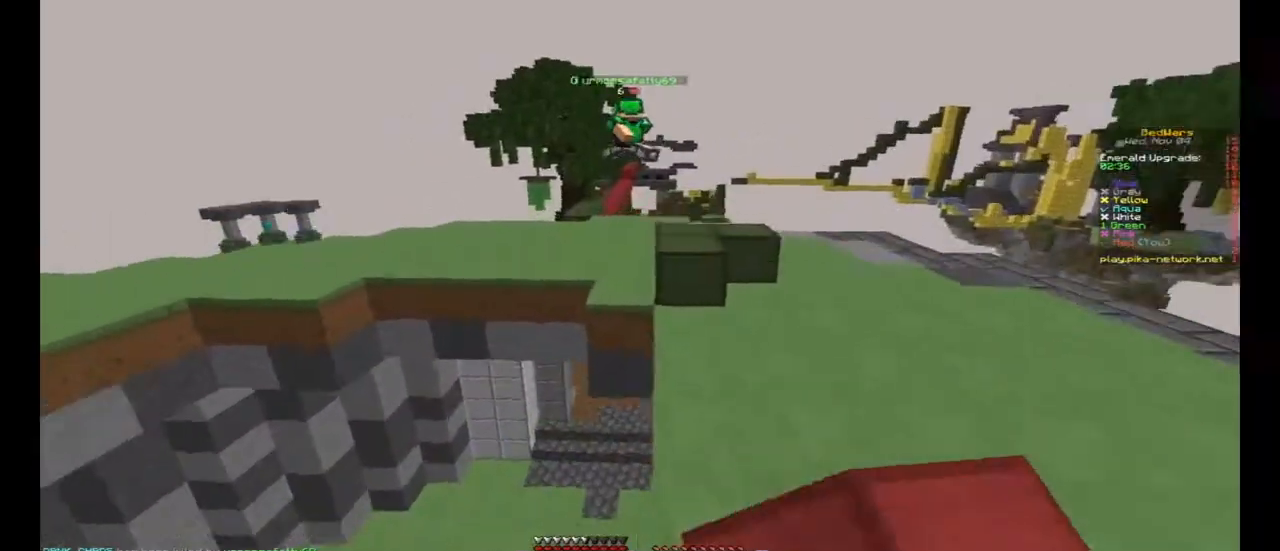
{"keys": ["space", "w"], "mouse": [], "events": [[233, "space", "down"]]}
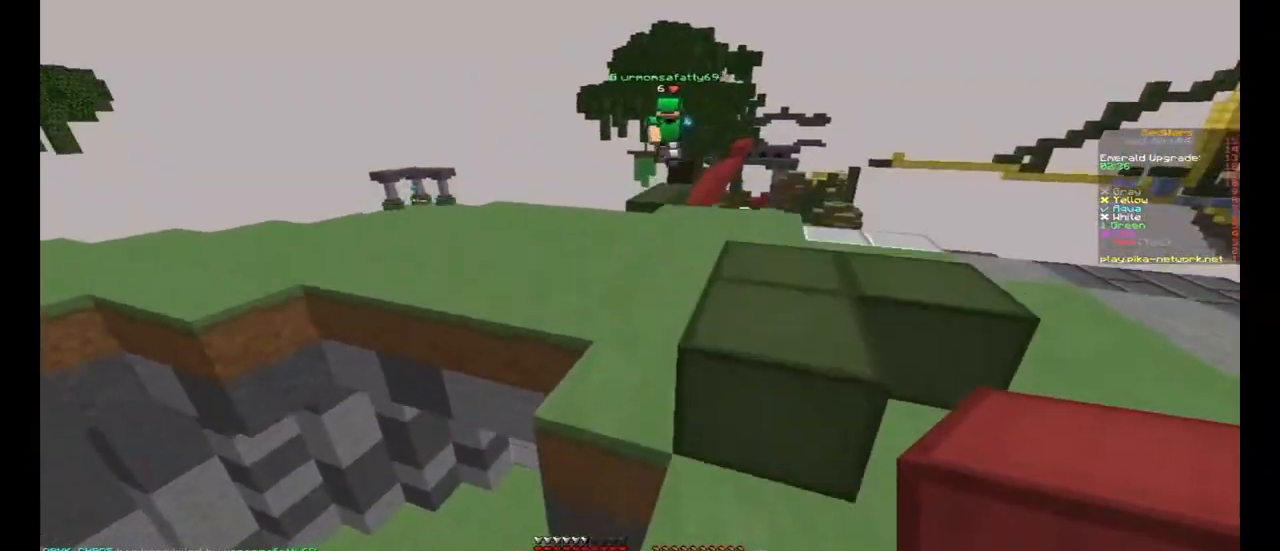
{"keys": ["space", "w"], "mouse": [], "events": [[33, "space", "up"], [267, "space", "down"]]}
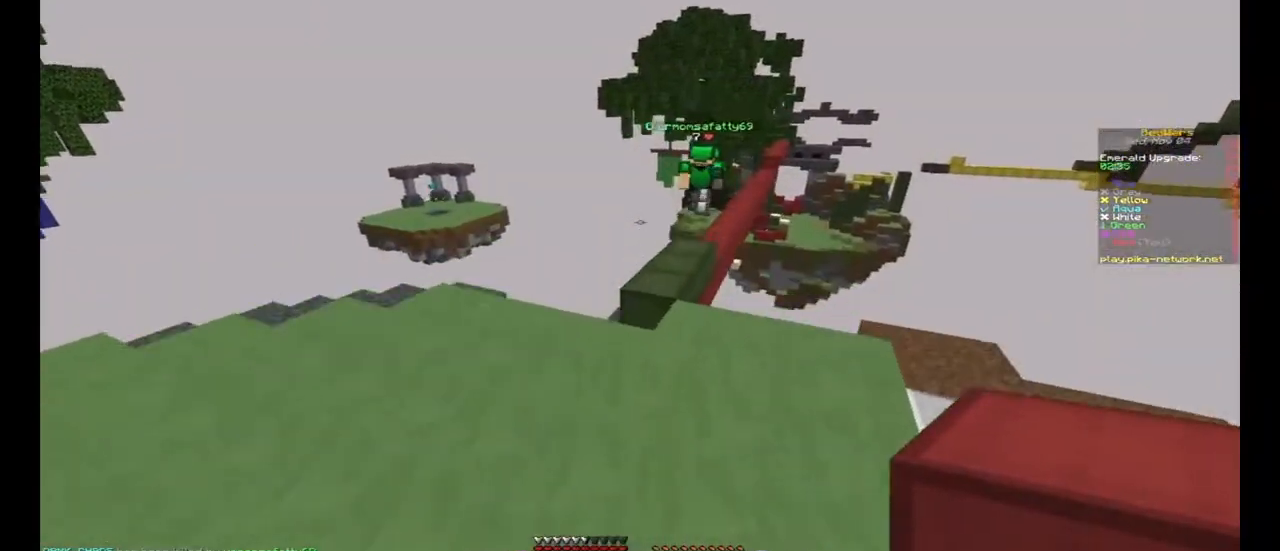
{"keys": ["space", "w"], "mouse": [], "events": [[67, "space", "up"], [367, "space", "down"]]}
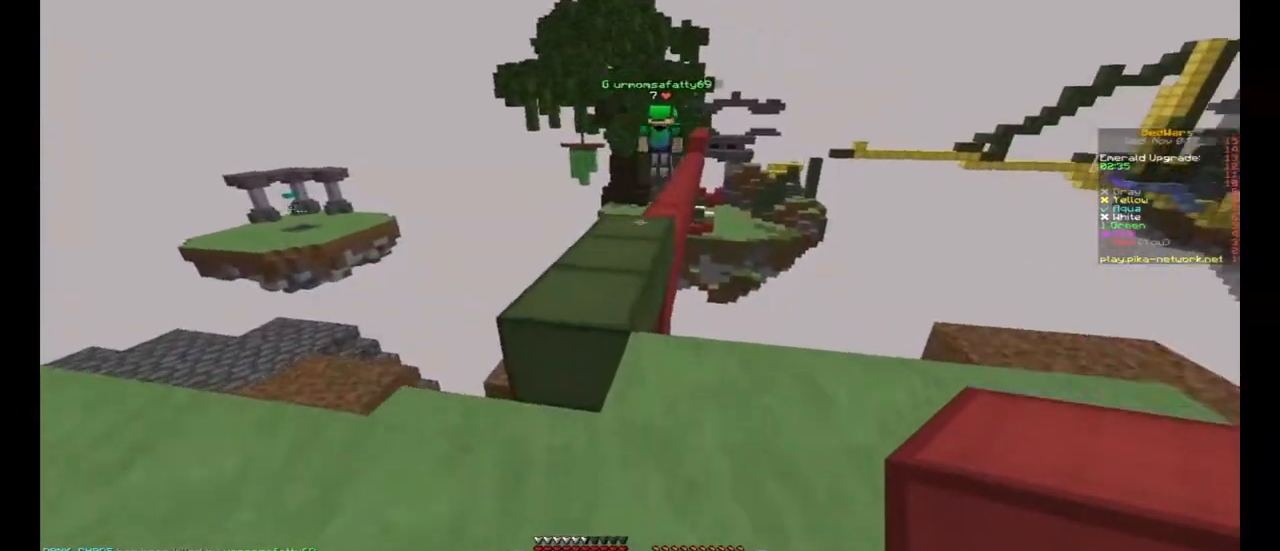
{"keys": ["w"], "mouse": [], "events": [[167, "space", "up"]]}
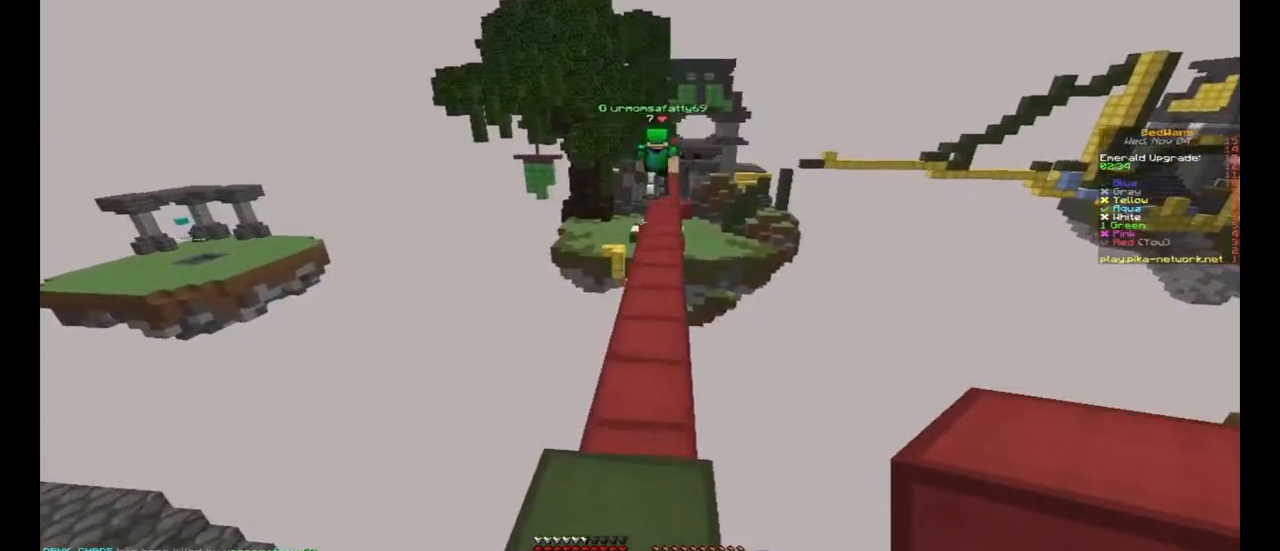
{"keys": ["space", "w"], "mouse": [], "events": [[67, "space", "down"], [267, "mouse_right", "down"], [367, "mouse_right", "up"]]}
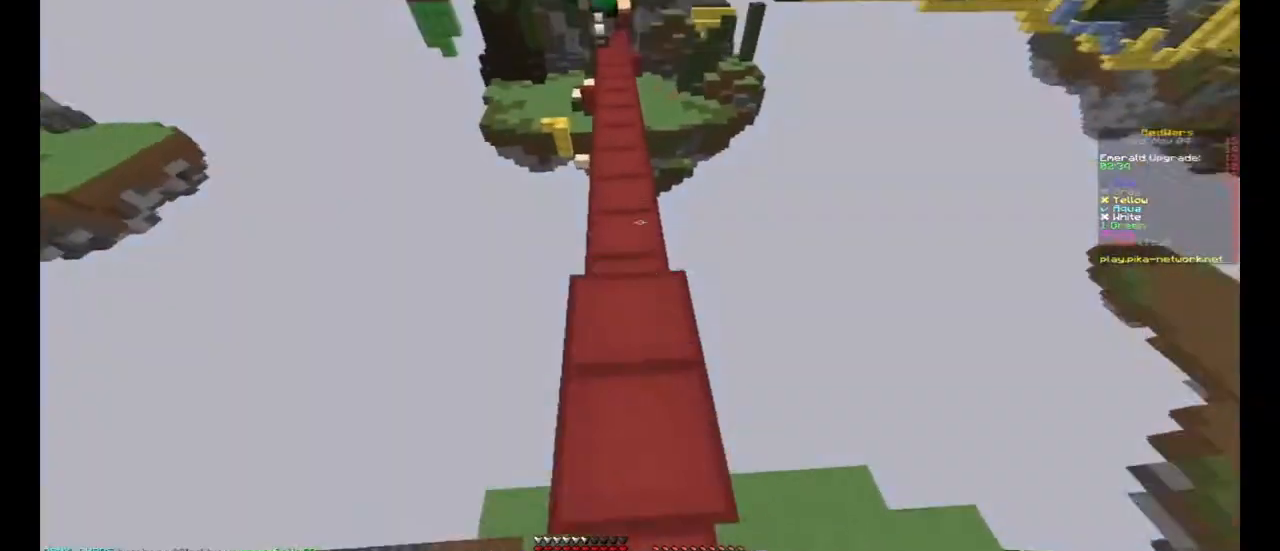
{"keys": ["space", "w"], "mouse": [], "events": [[400, "mouse_right", "down"], [500, "mouse_right", "up"]]}
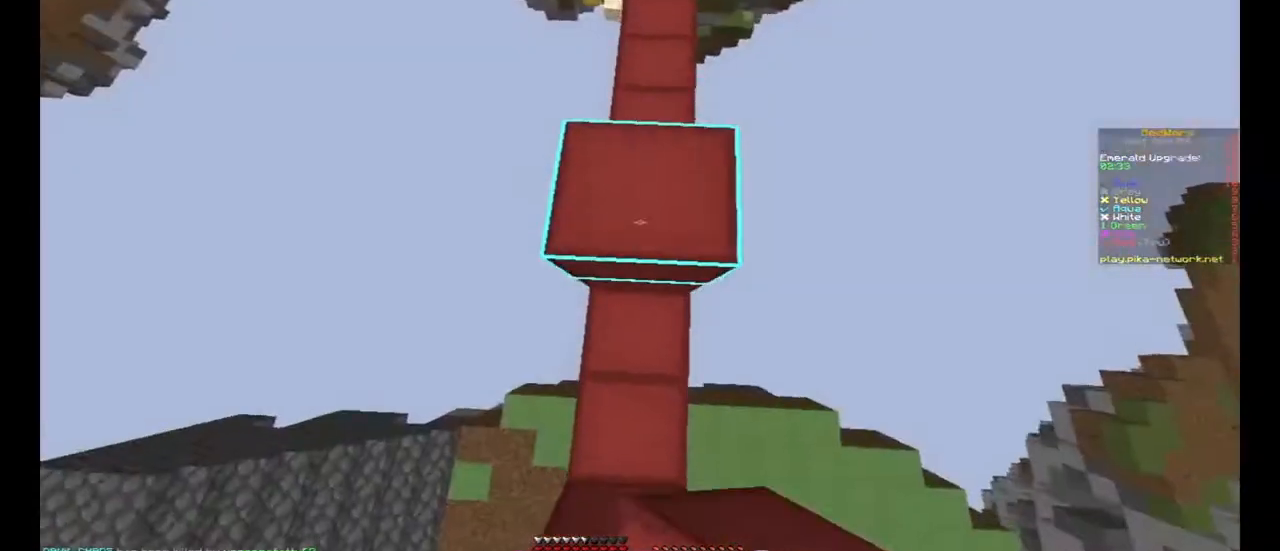
{"keys": ["space", "w"], "mouse": [], "events": [[33, "mouse_right", "down"], [67, "mouse_right", "up"]]}
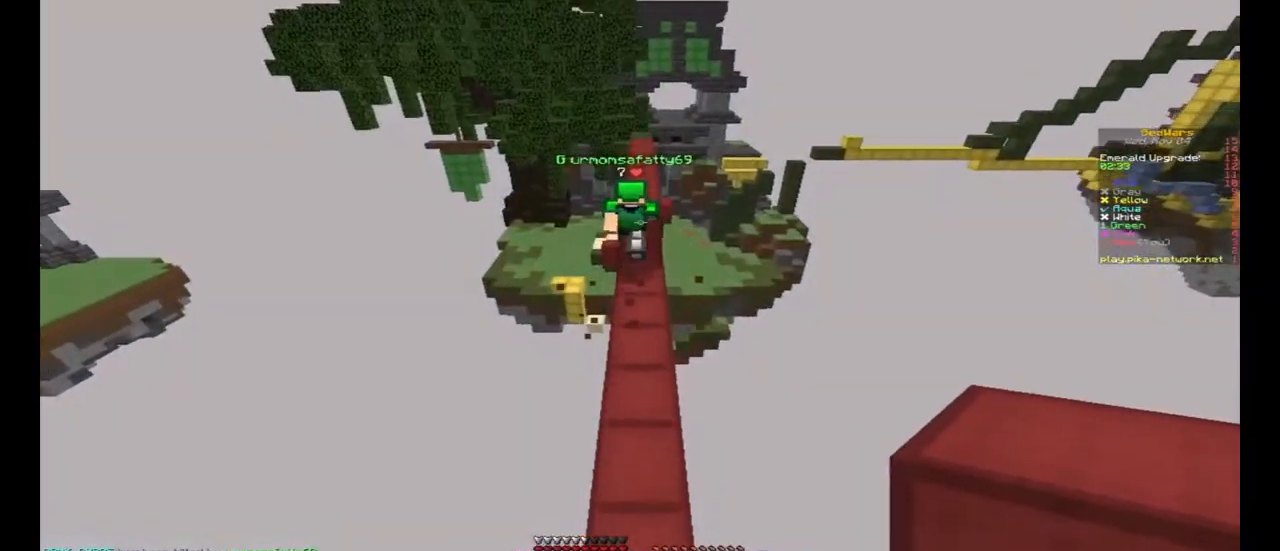
{"keys": ["space", "w"], "mouse": [], "events": [[133, "space", "up"], [267, "mouse_right", "down"], [333, "mouse_right", "up"], [333, "space", "down"]]}
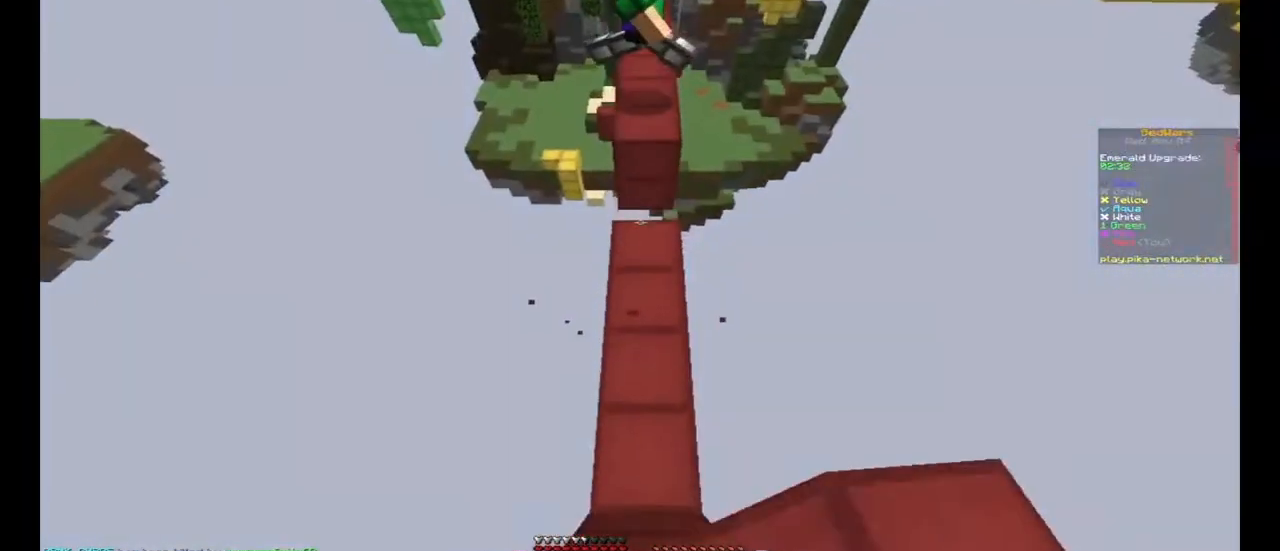
{"keys": ["s", "space"], "mouse": [], "events": [[133, "mouse_right", "down"], [200, "mouse_right", "up"], [300, "d", "down"], [300, "mouse_right", "down"], [333, "space", "up"], [400, "d", "up"], [400, "s", "down"], [400, "space", "down"], [400, "w", "up"], [433, "mouse_right", "up"], [467, "mouse_right", "down"], [500, "mouse_right", "up"]]}
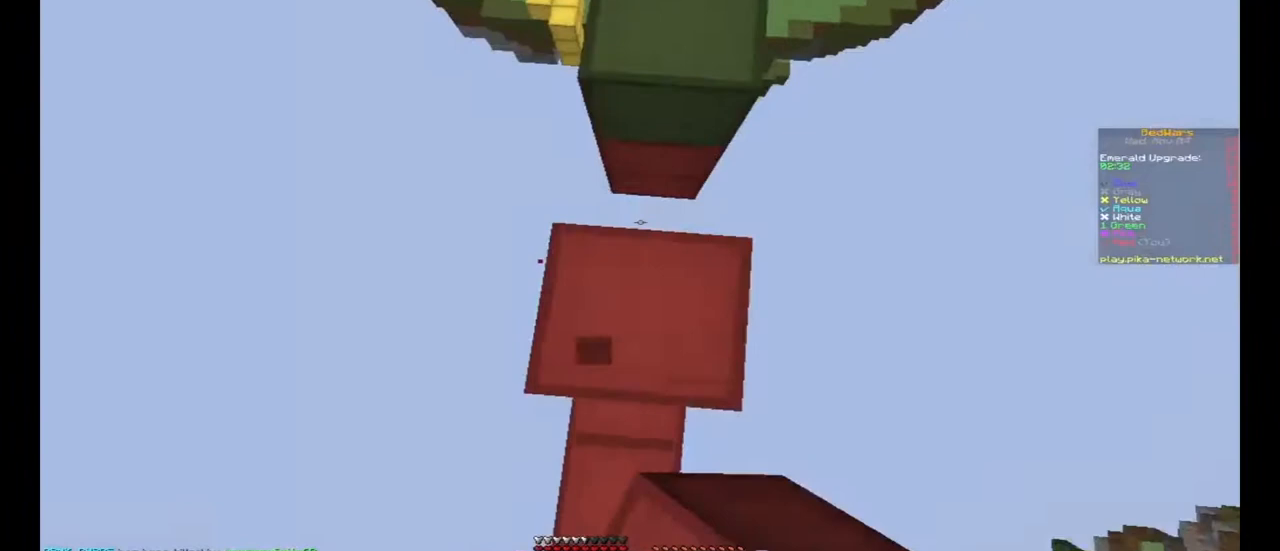
{"keys": ["space"], "mouse": [], "events": [[67, "mouse_right", "down"], [200, "mouse_right", "up"], [233, "mouse_right", "down"], [300, "mouse_right", "up"], [367, "mouse_right", "down"], [433, "mouse_right", "up"], [500, "s", "up"]]}